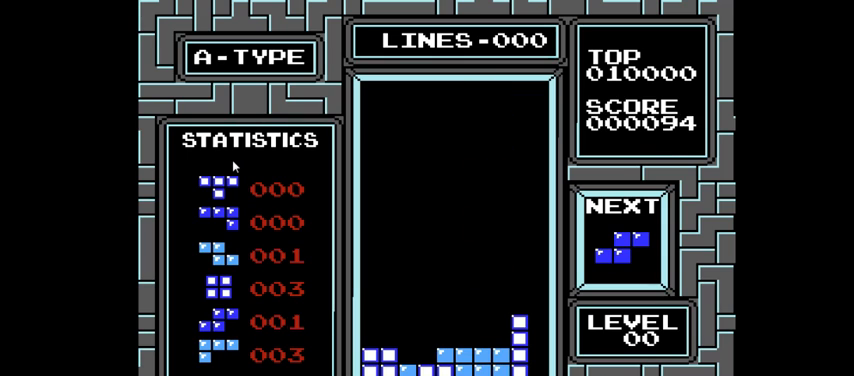
Gameplay with a controller (PlayStation layout); each line is a JSON object with the inputs held at the frame after it. "events" lists button and stick changes between this image and that frame as [ms after this image, input, new state], when the widget could be followed in between. Not read: L1 L3 R2 R3 left_stick.
{"buttons": ["DPAD_DOWN"], "right_stick": "center", "events": [[300, "DPAD_LEFT", "up"], [433, "DPAD_DOWN", "down"]]}
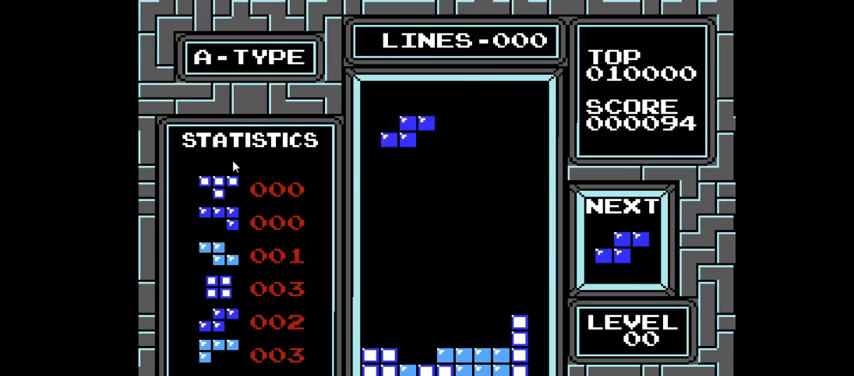
{"buttons": [], "right_stick": "center", "events": [[200, "DPAD_DOWN", "up"]]}
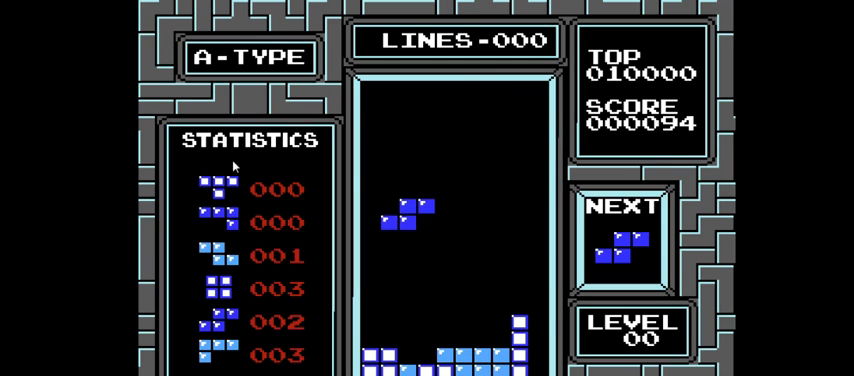
{"buttons": ["DPAD_DOWN"], "right_stick": "center", "events": [[67, "DPAD_RIGHT", "down"], [133, "DPAD_RIGHT", "up"], [267, "DPAD_DOWN", "down"]]}
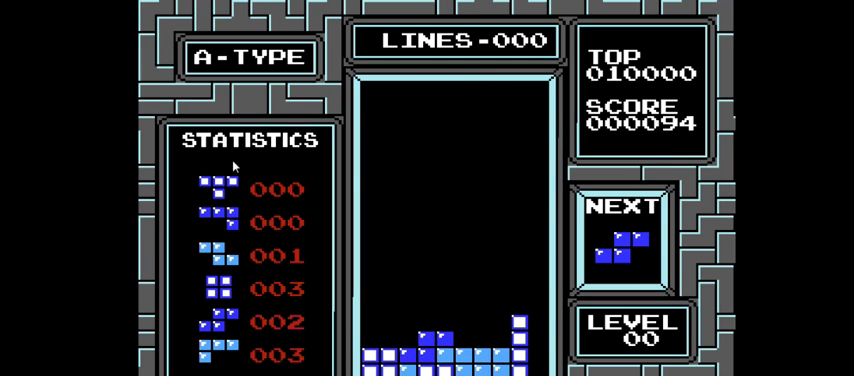
{"buttons": [], "right_stick": "center", "events": [[167, "DPAD_LEFT", "down"], [200, "DPAD_DOWN", "up"], [500, "DPAD_LEFT", "up"]]}
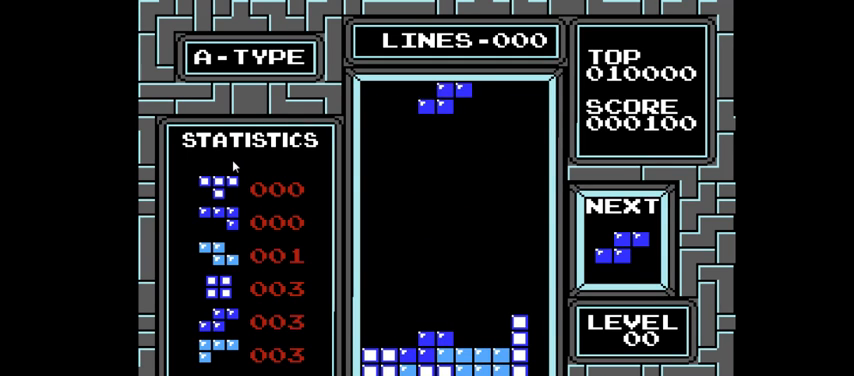
{"buttons": [], "right_stick": "center", "events": [[100, "DPAD_DOWN", "down"], [167, "DPAD_DOWN", "up"], [300, "DPAD_LEFT", "down"], [433, "DPAD_LEFT", "up"]]}
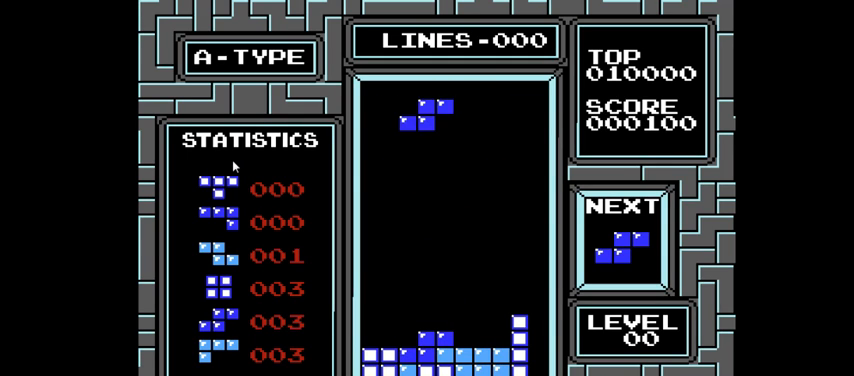
{"buttons": [], "right_stick": "center", "events": [[133, "DPAD_DOWN", "down"], [233, "DPAD_DOWN", "up"], [300, "DPAD_LEFT", "down"], [467, "DPAD_LEFT", "up"]]}
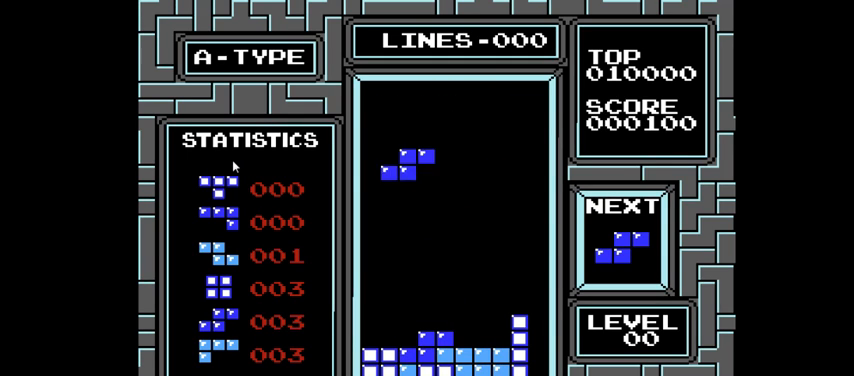
{"buttons": ["DPAD_DOWN"], "right_stick": "center", "events": [[33, "DPAD_DOWN", "down"]]}
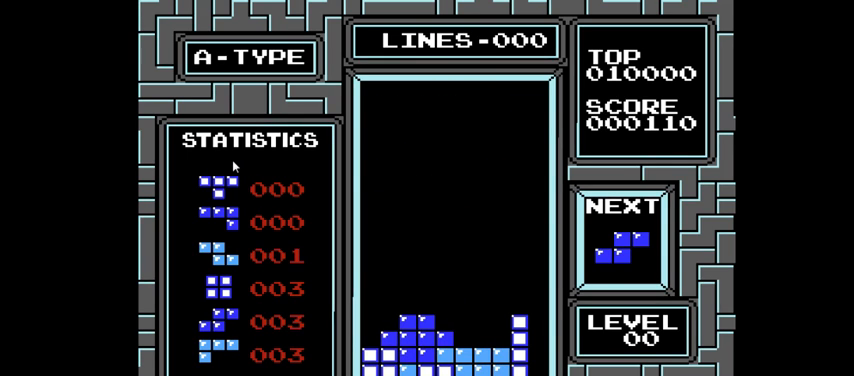
{"buttons": [], "right_stick": "center", "events": [[33, "DPAD_DOWN", "up"], [100, "DPAD_LEFT", "down"], [200, "CIRCLE", "down"], [333, "CIRCLE", "up"], [333, "DPAD_LEFT", "up"]]}
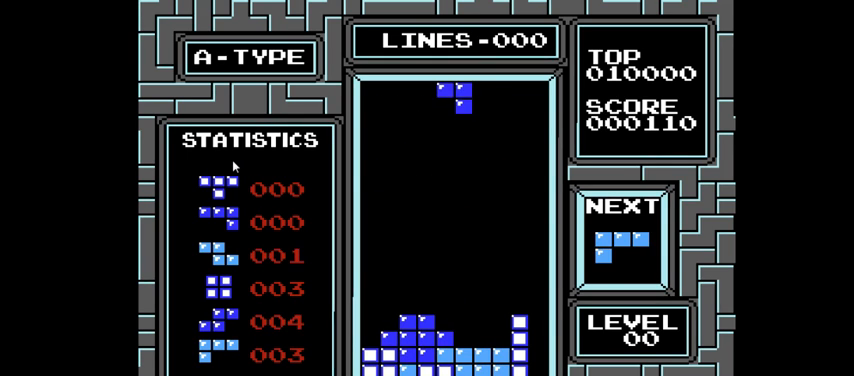
{"buttons": ["DPAD_DOWN"], "right_stick": "center", "events": [[100, "DPAD_DOWN", "down"]]}
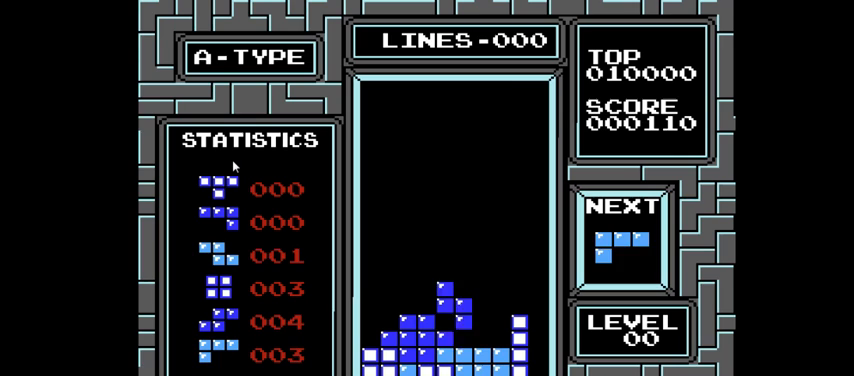
{"buttons": ["CIRCLE", "DPAD_RIGHT"], "right_stick": "center", "events": [[200, "DPAD_DOWN", "up"], [333, "DPAD_RIGHT", "down"], [500, "CIRCLE", "down"]]}
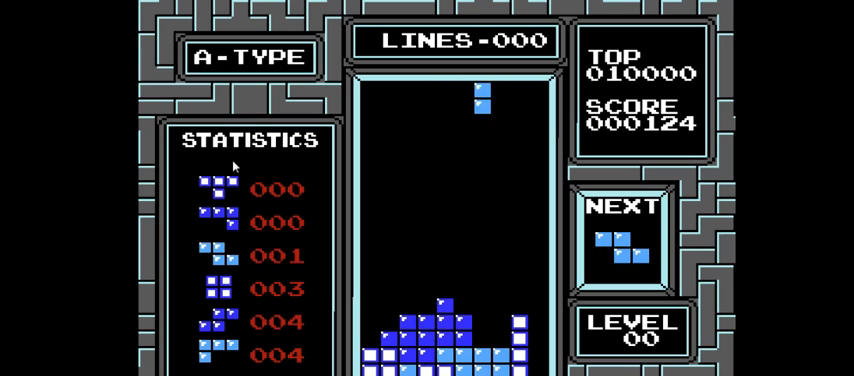
{"buttons": ["DPAD_DOWN"], "right_stick": "center", "events": [[33, "DPAD_RIGHT", "up"], [100, "CIRCLE", "up"], [333, "DPAD_DOWN", "down"]]}
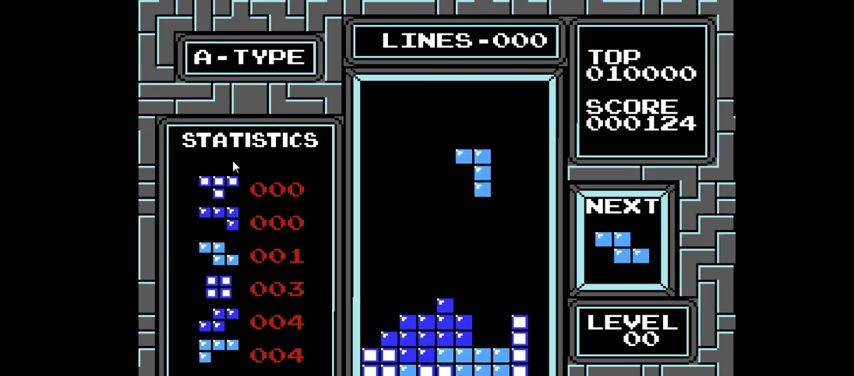
{"buttons": ["DPAD_LEFT"], "right_stick": "center", "events": [[467, "DPAD_DOWN", "up"], [467, "DPAD_LEFT", "down"]]}
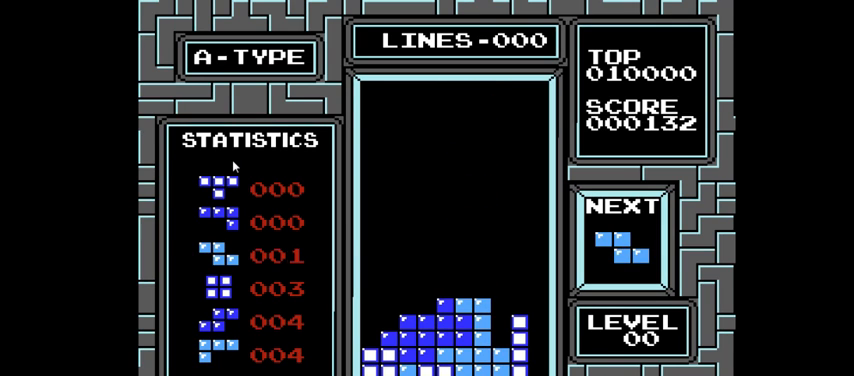
{"buttons": ["DPAD_LEFT"], "right_stick": "center", "events": [[133, "CIRCLE", "down"], [267, "CIRCLE", "up"]]}
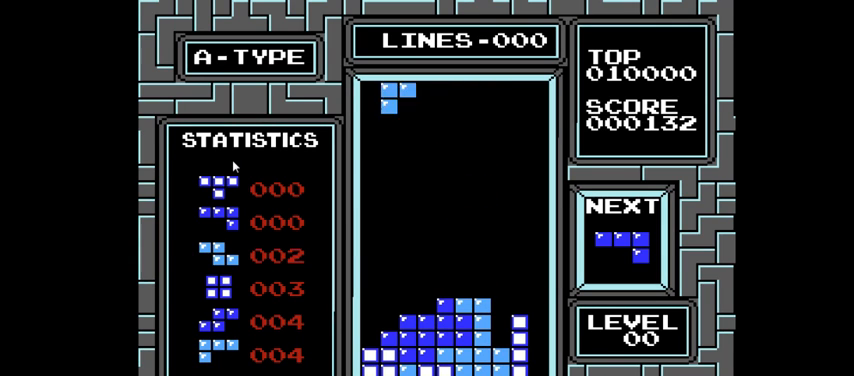
{"buttons": ["DPAD_DOWN"], "right_stick": "center", "events": [[133, "DPAD_LEFT", "up"], [167, "DPAD_DOWN", "down"]]}
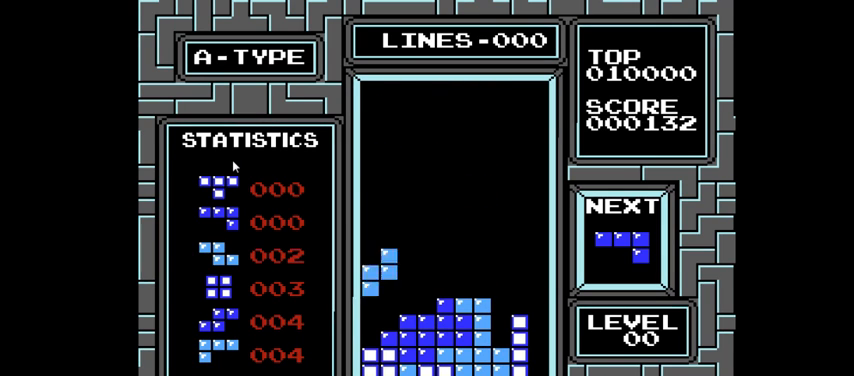
{"buttons": ["CROSS", "DPAD_RIGHT"], "right_stick": "center", "events": [[267, "DPAD_RIGHT", "down"], [300, "DPAD_DOWN", "up"], [467, "CROSS", "down"]]}
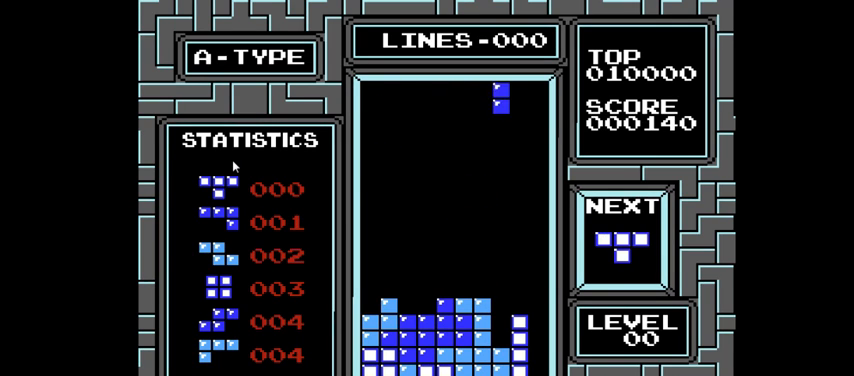
{"buttons": ["DPAD_DOWN"], "right_stick": "center", "events": [[67, "CROSS", "up"], [133, "DPAD_RIGHT", "up"], [300, "DPAD_DOWN", "down"]]}
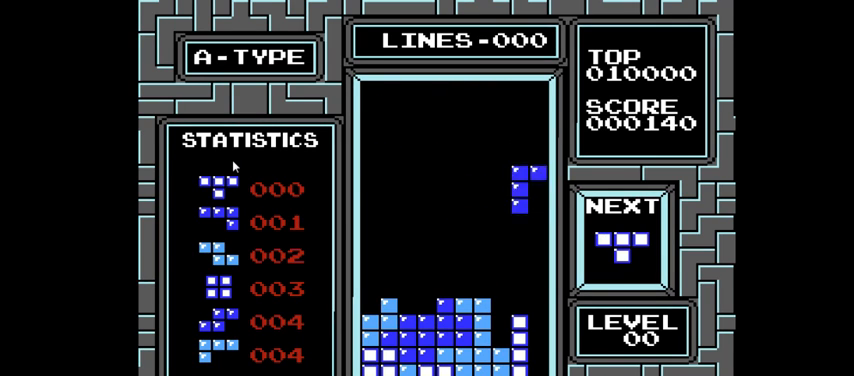
{"buttons": ["DPAD_DOWN"], "right_stick": "center", "events": [[100, "DPAD_DOWN", "up"], [200, "DPAD_LEFT", "down"], [300, "DPAD_LEFT", "up"], [400, "DPAD_DOWN", "down"]]}
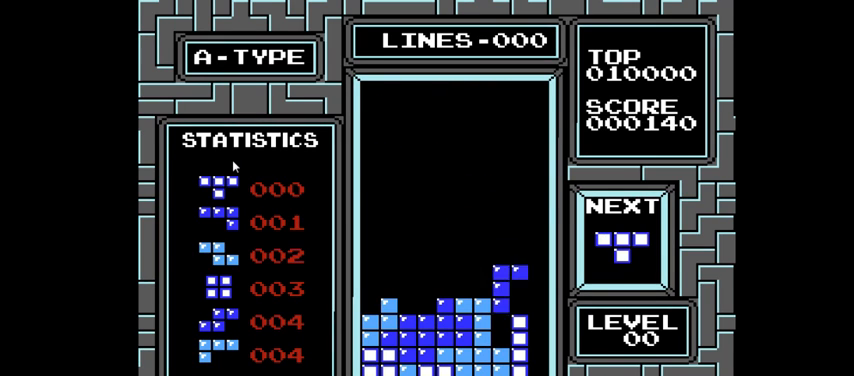
{"buttons": ["DPAD_LEFT"], "right_stick": "center", "events": [[233, "DPAD_DOWN", "up"], [333, "DPAD_LEFT", "down"]]}
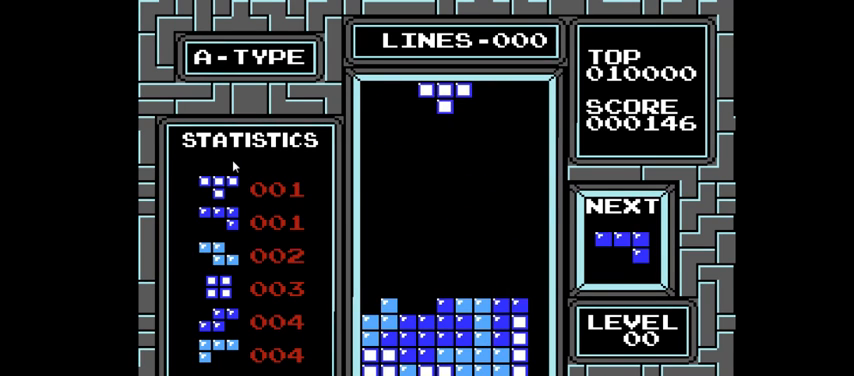
{"buttons": ["DPAD_LEFT"], "right_stick": "center", "events": [[100, "CROSS", "down"], [200, "CROSS", "up"]]}
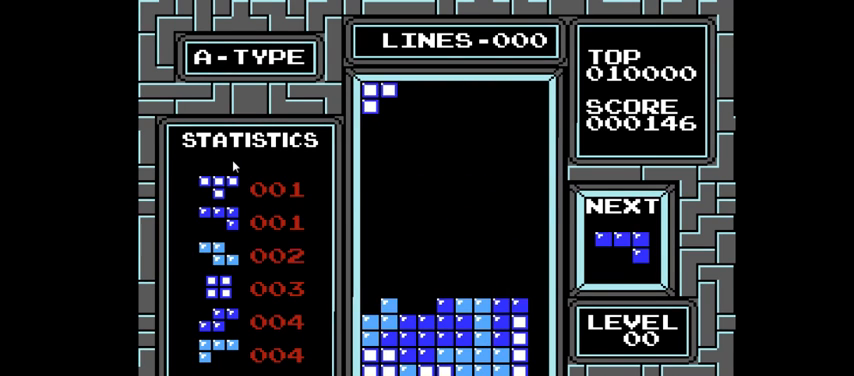
{"buttons": ["DPAD_DOWN"], "right_stick": "center", "events": [[67, "DPAD_LEFT", "up"], [133, "DPAD_DOWN", "down"]]}
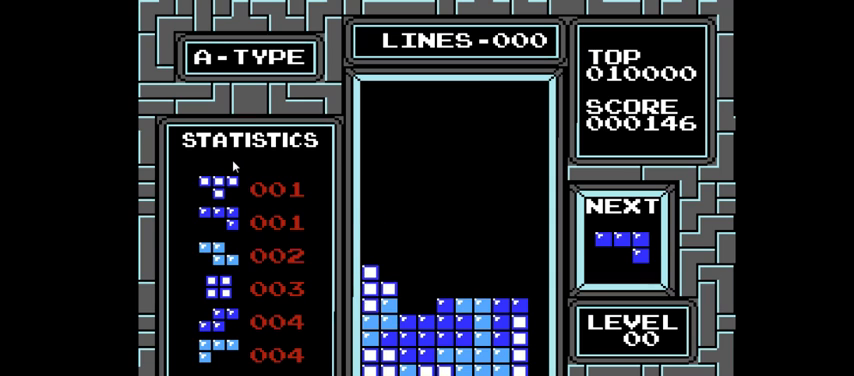
{"buttons": [], "right_stick": "center", "events": [[200, "DPAD_DOWN", "up"], [367, "CIRCLE", "down"], [467, "CIRCLE", "up"]]}
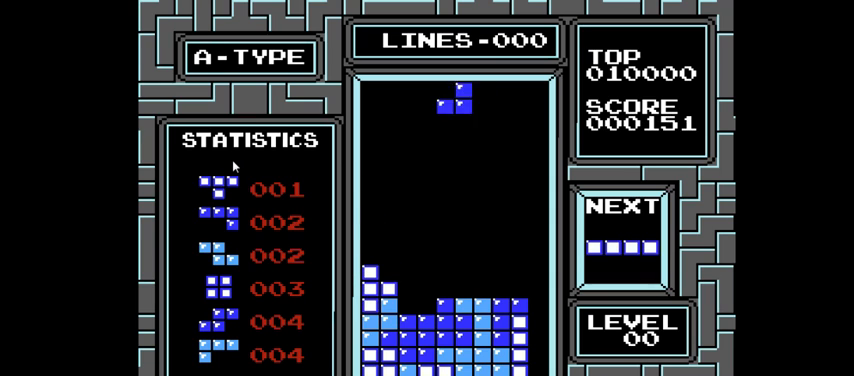
{"buttons": ["DPAD_DOWN"], "right_stick": "center", "events": [[33, "CIRCLE", "down"], [133, "DPAD_DOWN", "down"], [167, "CIRCLE", "up"]]}
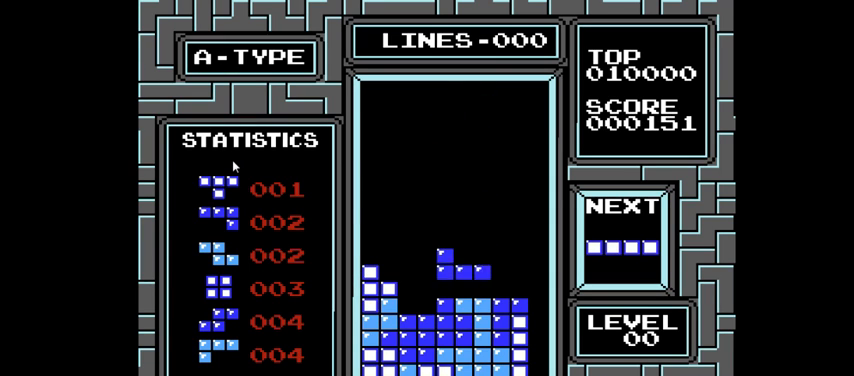
{"buttons": ["CIRCLE", "DPAD_RIGHT"], "right_stick": "center", "events": [[233, "DPAD_DOWN", "up"], [333, "DPAD_RIGHT", "down"], [433, "CIRCLE", "down"]]}
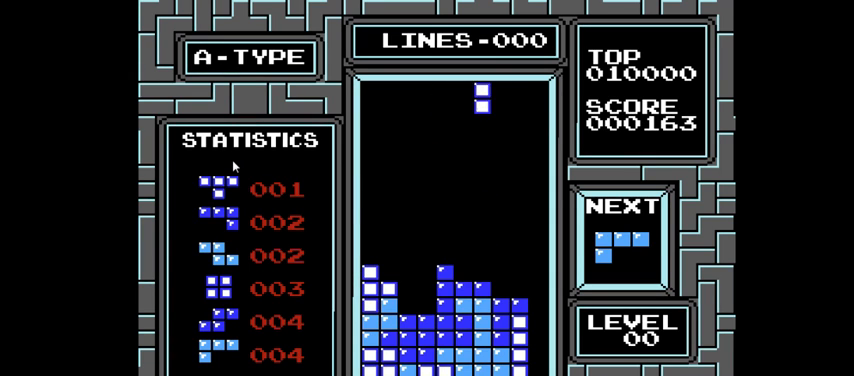
{"buttons": ["DPAD_RIGHT"], "right_stick": "center", "events": [[67, "CIRCLE", "up"]]}
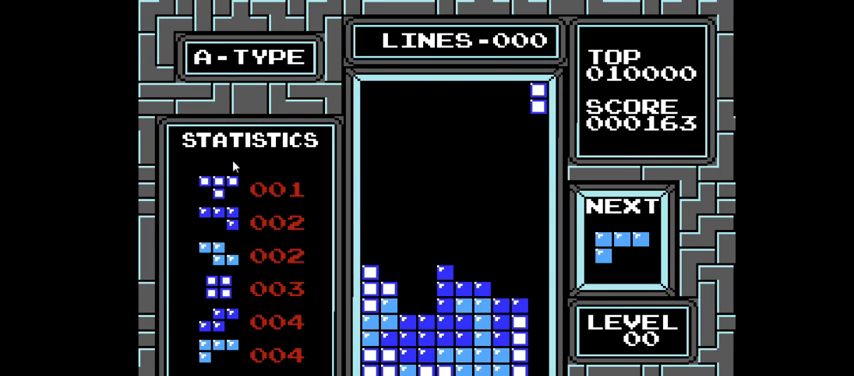
{"buttons": ["DPAD_DOWN"], "right_stick": "center", "events": [[67, "DPAD_RIGHT", "up"], [200, "DPAD_DOWN", "down"]]}
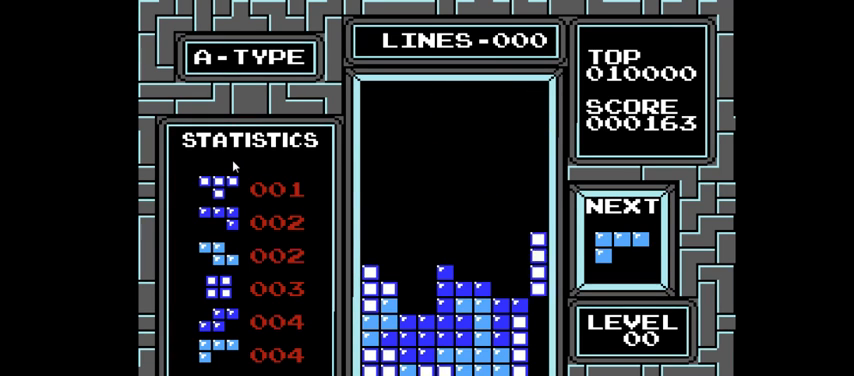
{"buttons": [], "right_stick": "center", "events": [[367, "DPAD_DOWN", "up"]]}